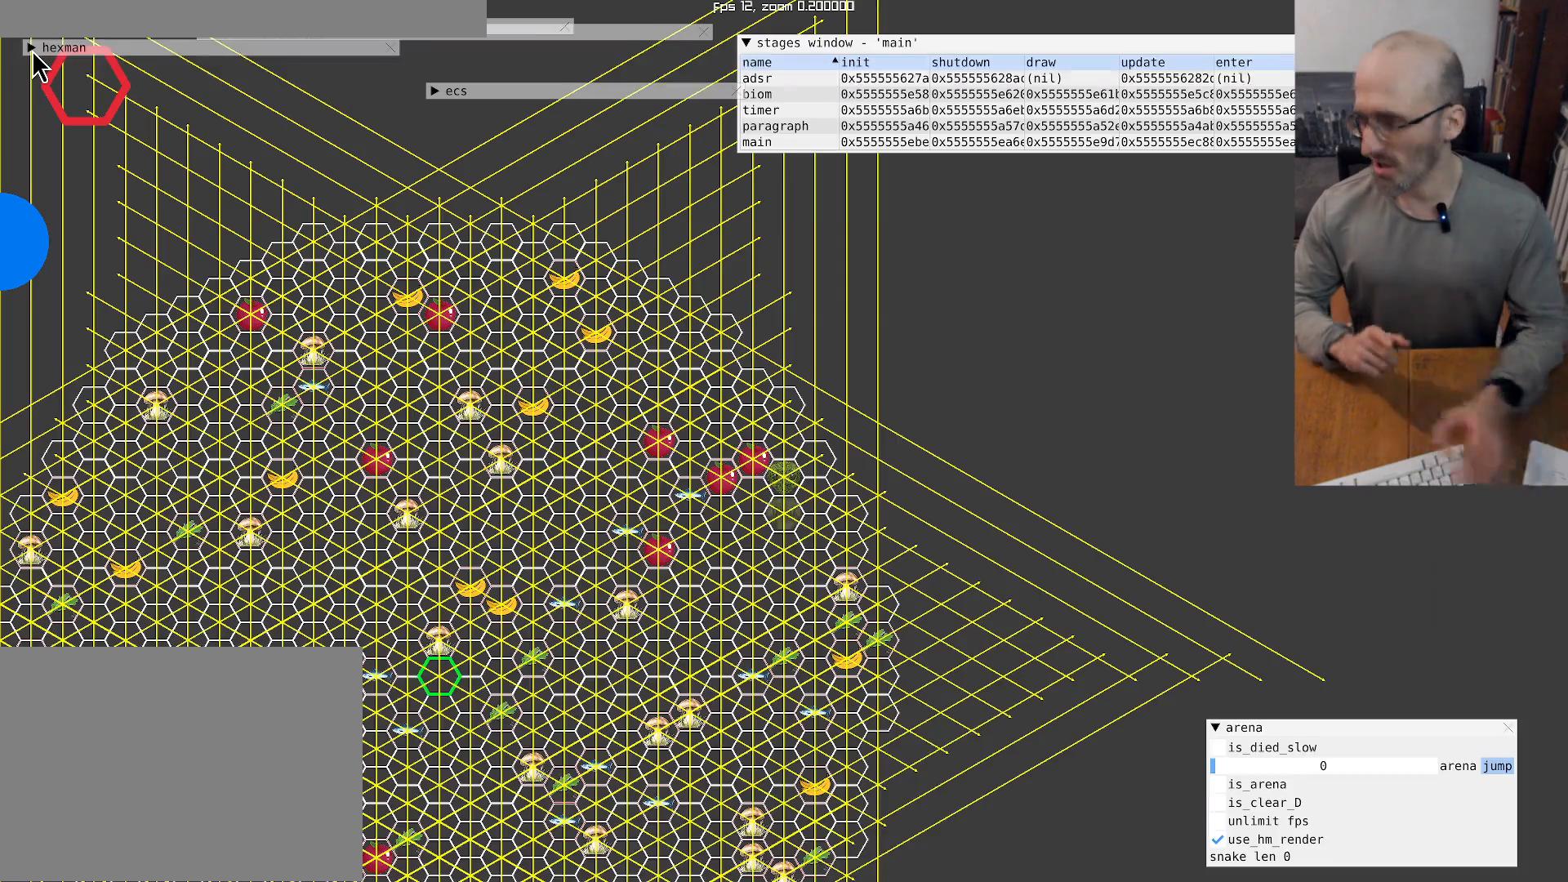
Gameplay with a controller (Xbox layout); each line is a JSON object with the inputs held at the frame after it. "events" lists button and stick changes between this image and that frame as [ms after this image, input, new state], when the widget could be followed in between. Not read: L3 R3.
{"buttons": [], "left_stick": "center", "right_stick": "center", "events": []}
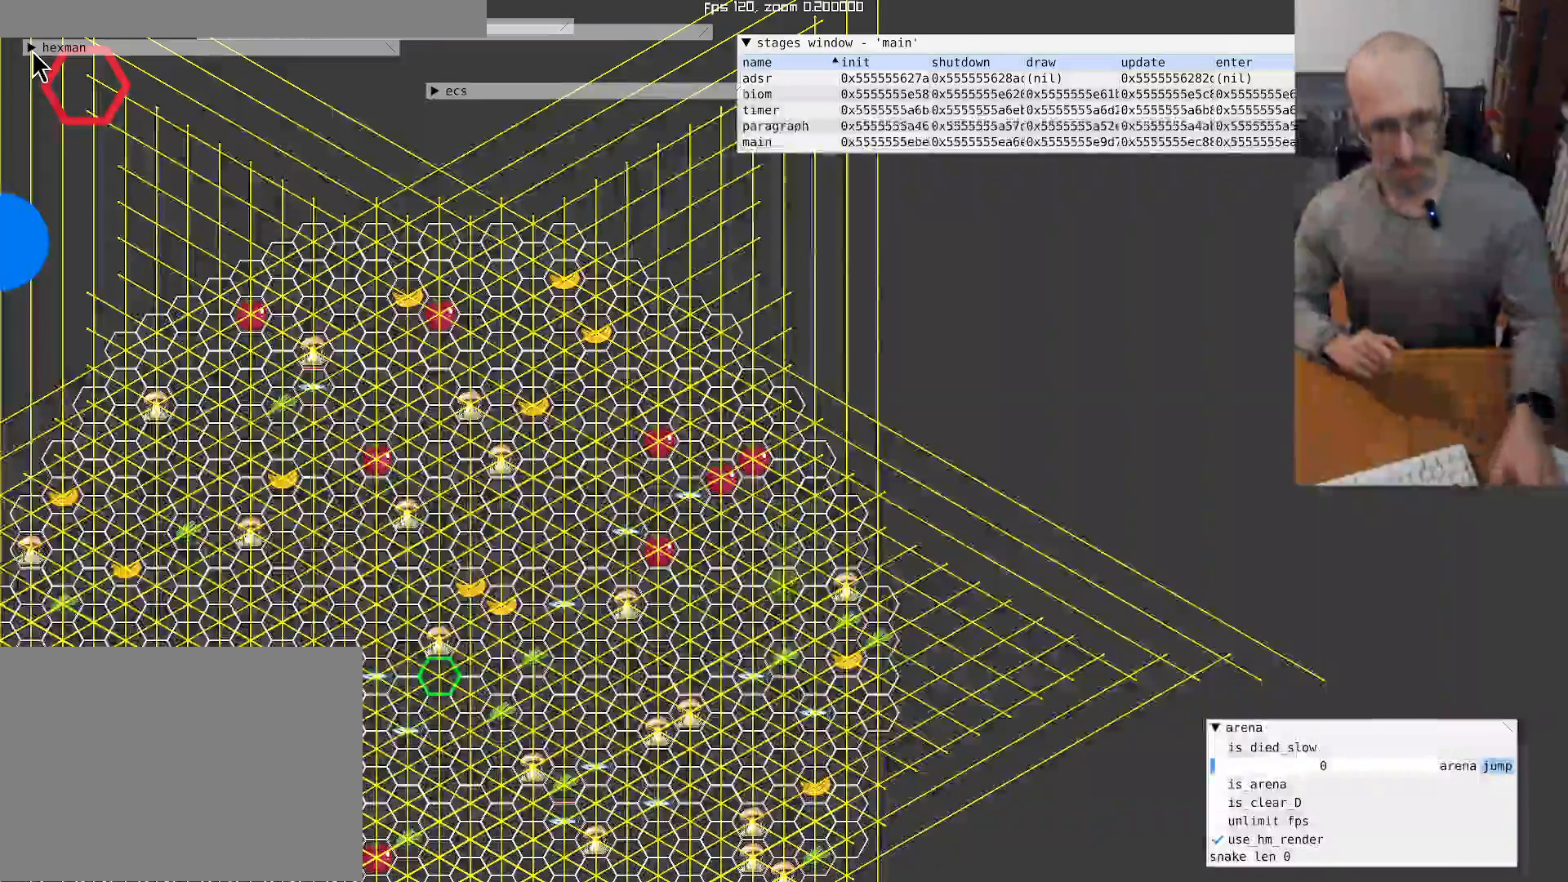
{"buttons": [], "left_stick": "center", "right_stick": "center", "events": []}
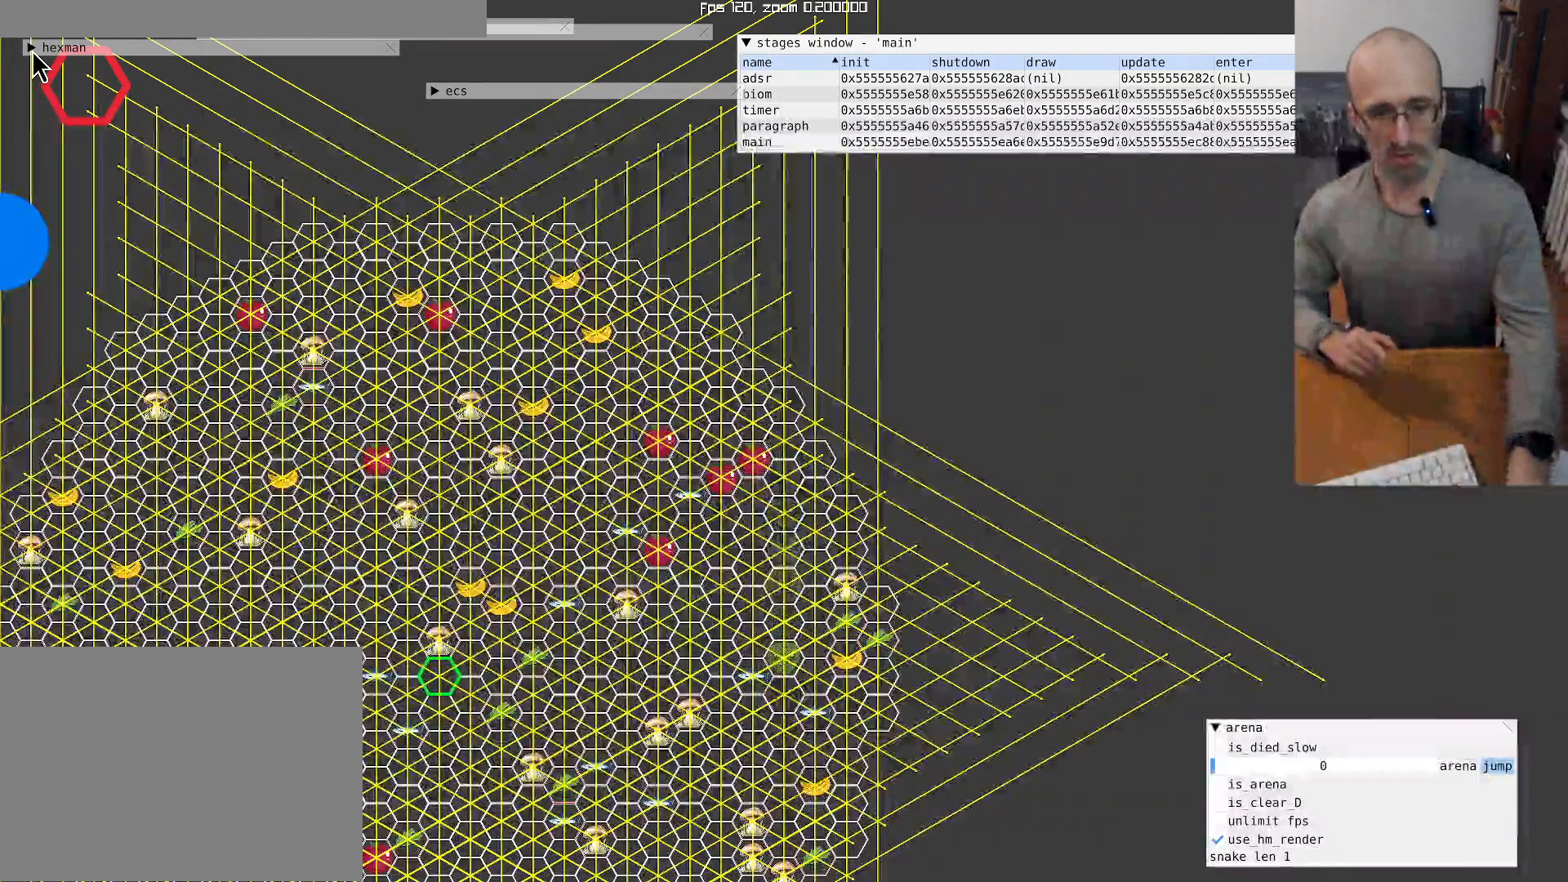
{"buttons": [], "left_stick": "center", "right_stick": "center", "events": []}
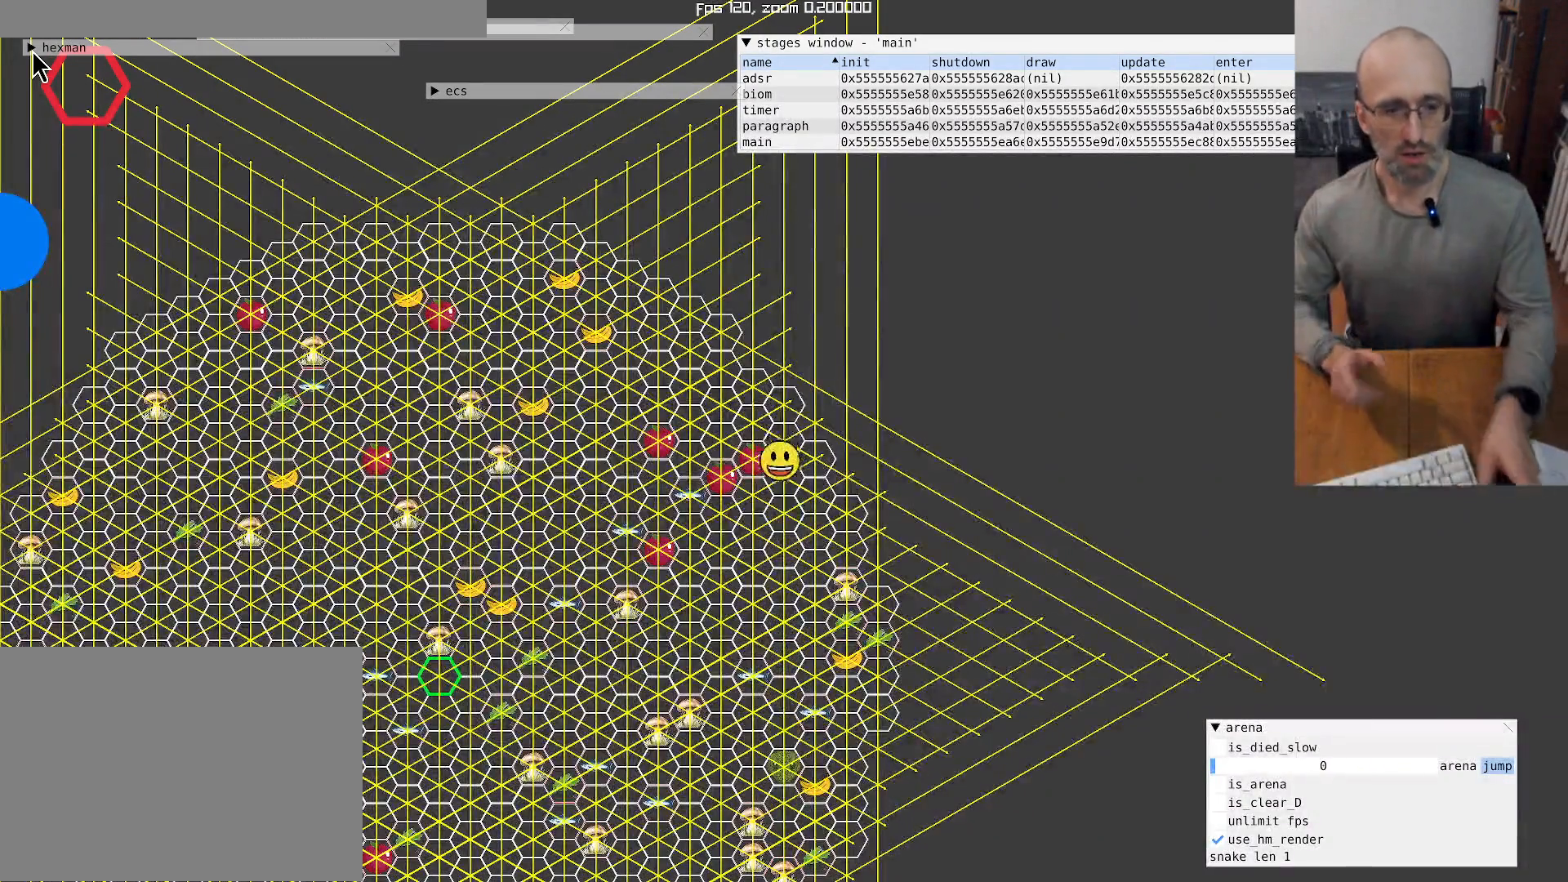
{"buttons": [], "left_stick": "center", "right_stick": "left", "events": [[300, "right_stick", "left"]]}
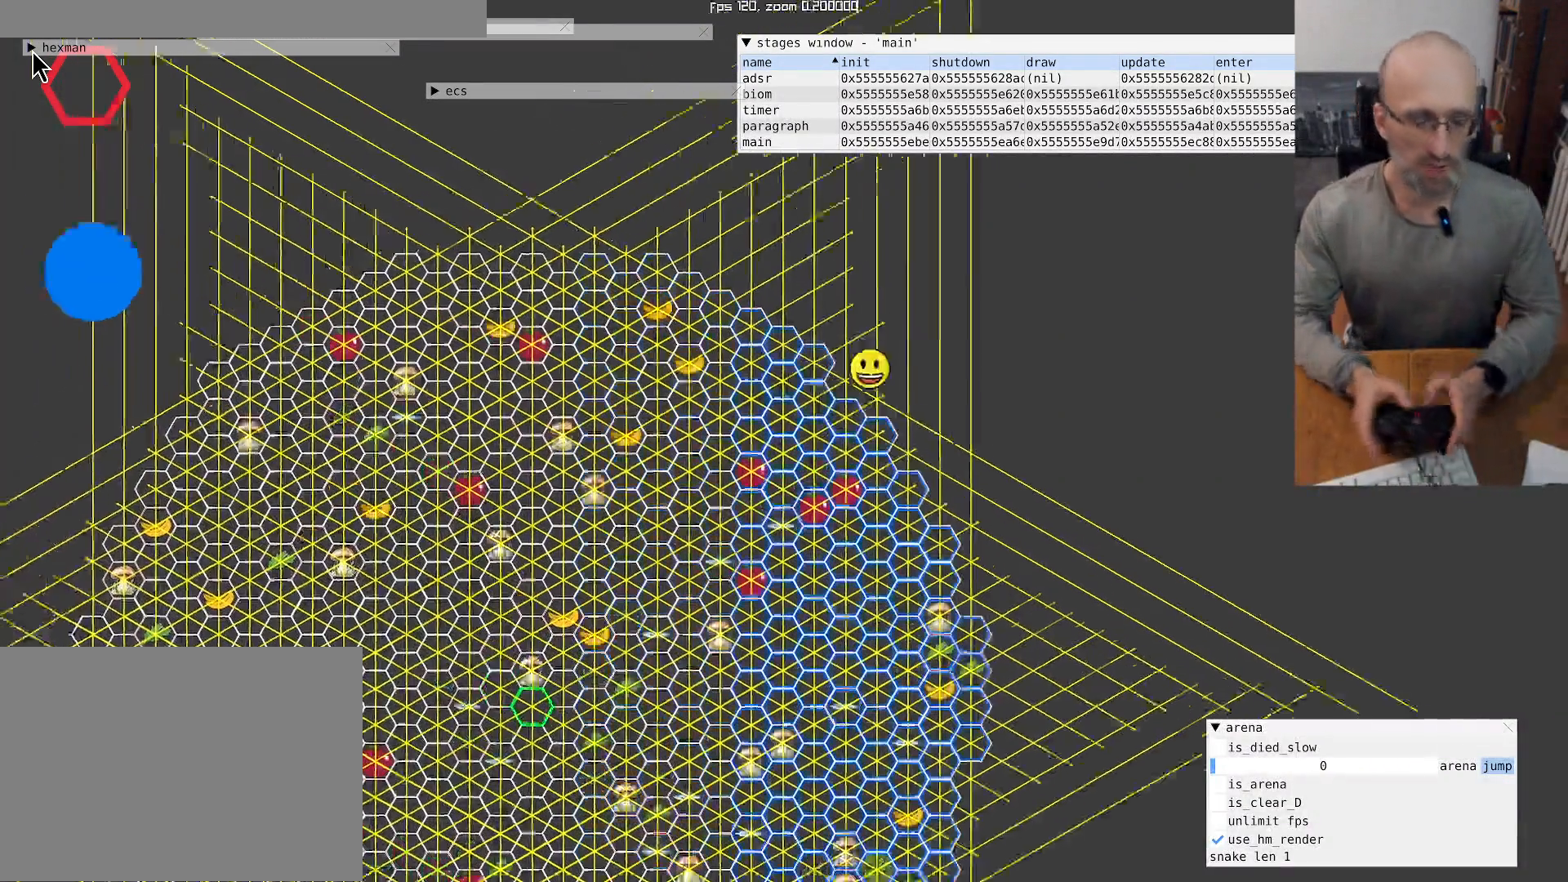
{"buttons": [], "left_stick": "center", "right_stick": "down-left", "events": [[433, "right_stick", "down-left"]]}
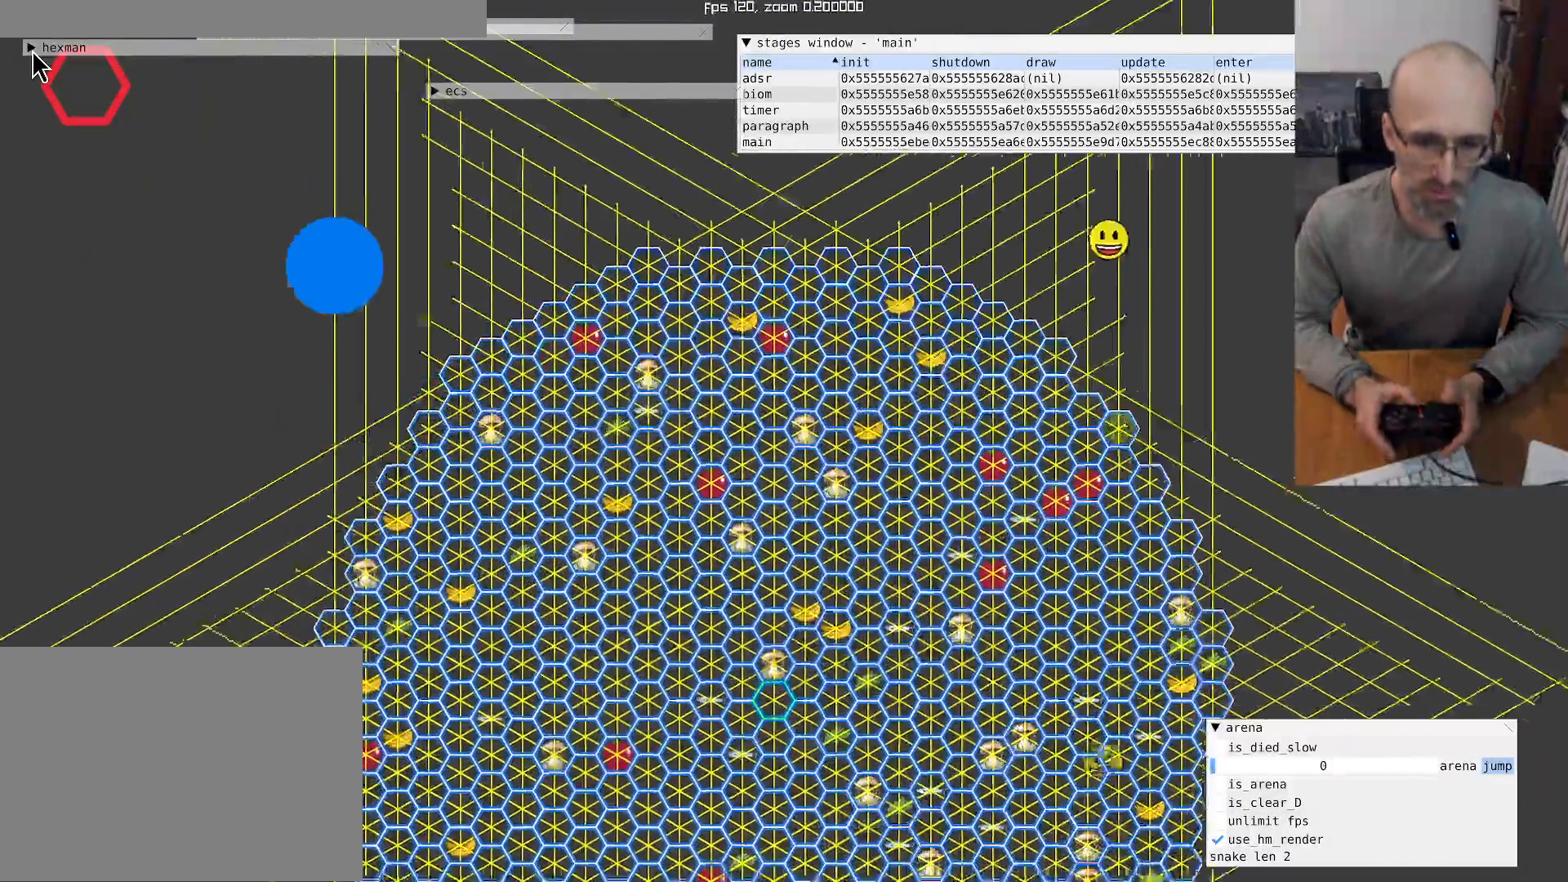
{"buttons": ["R2"], "left_stick": "center", "right_stick": "center", "events": [[267, "right_stick", "center"], [500, "R2", "down"]]}
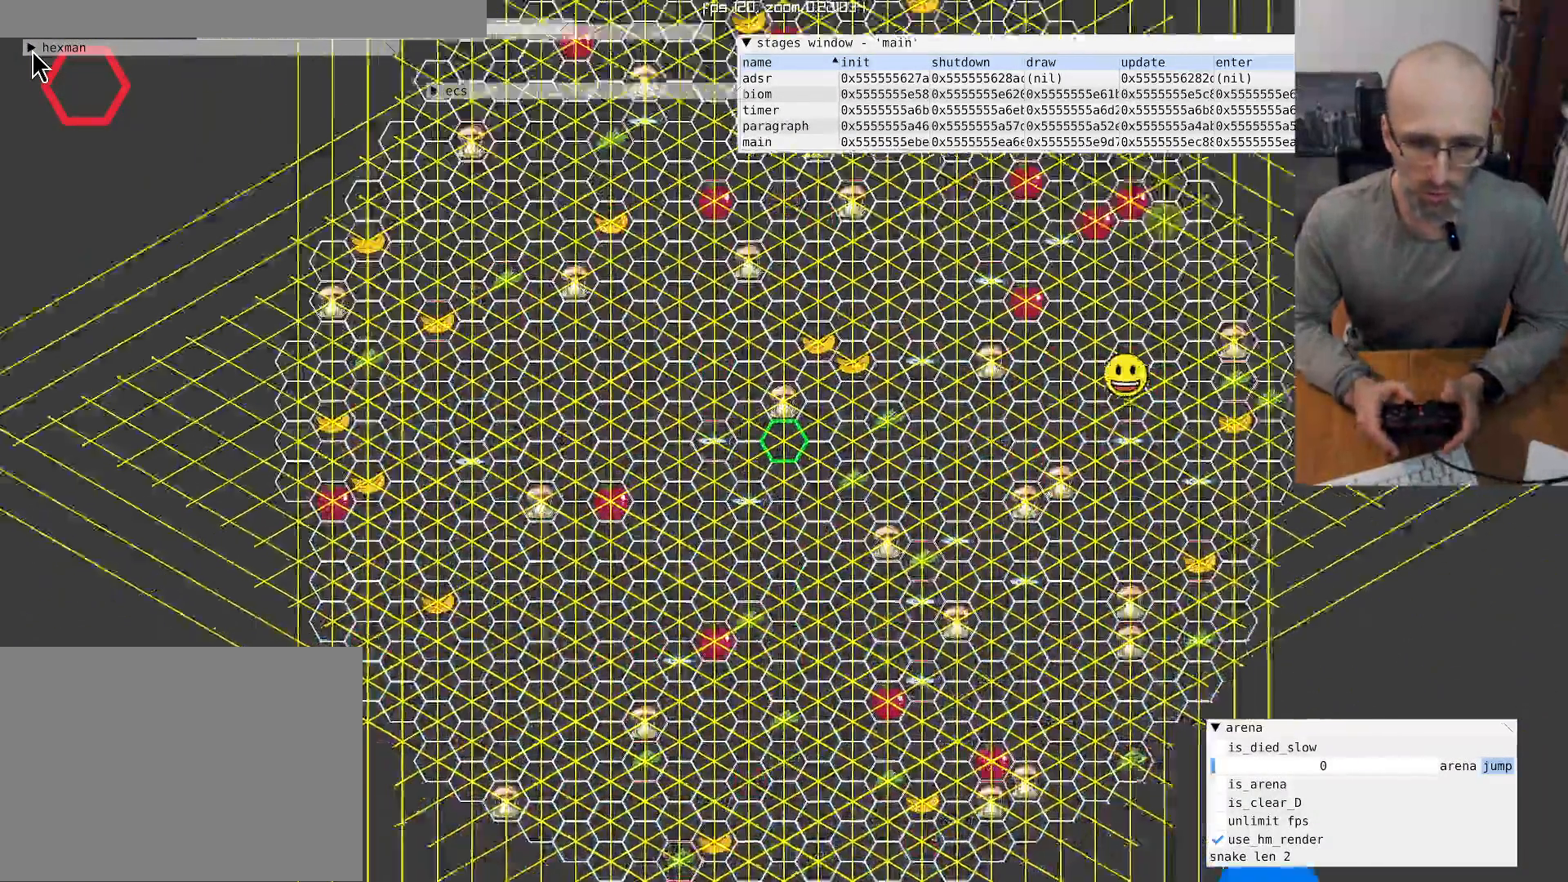
{"buttons": ["L2"], "left_stick": "center", "right_stick": "center", "events": [[233, "R2", "up"], [300, "L2", "down"]]}
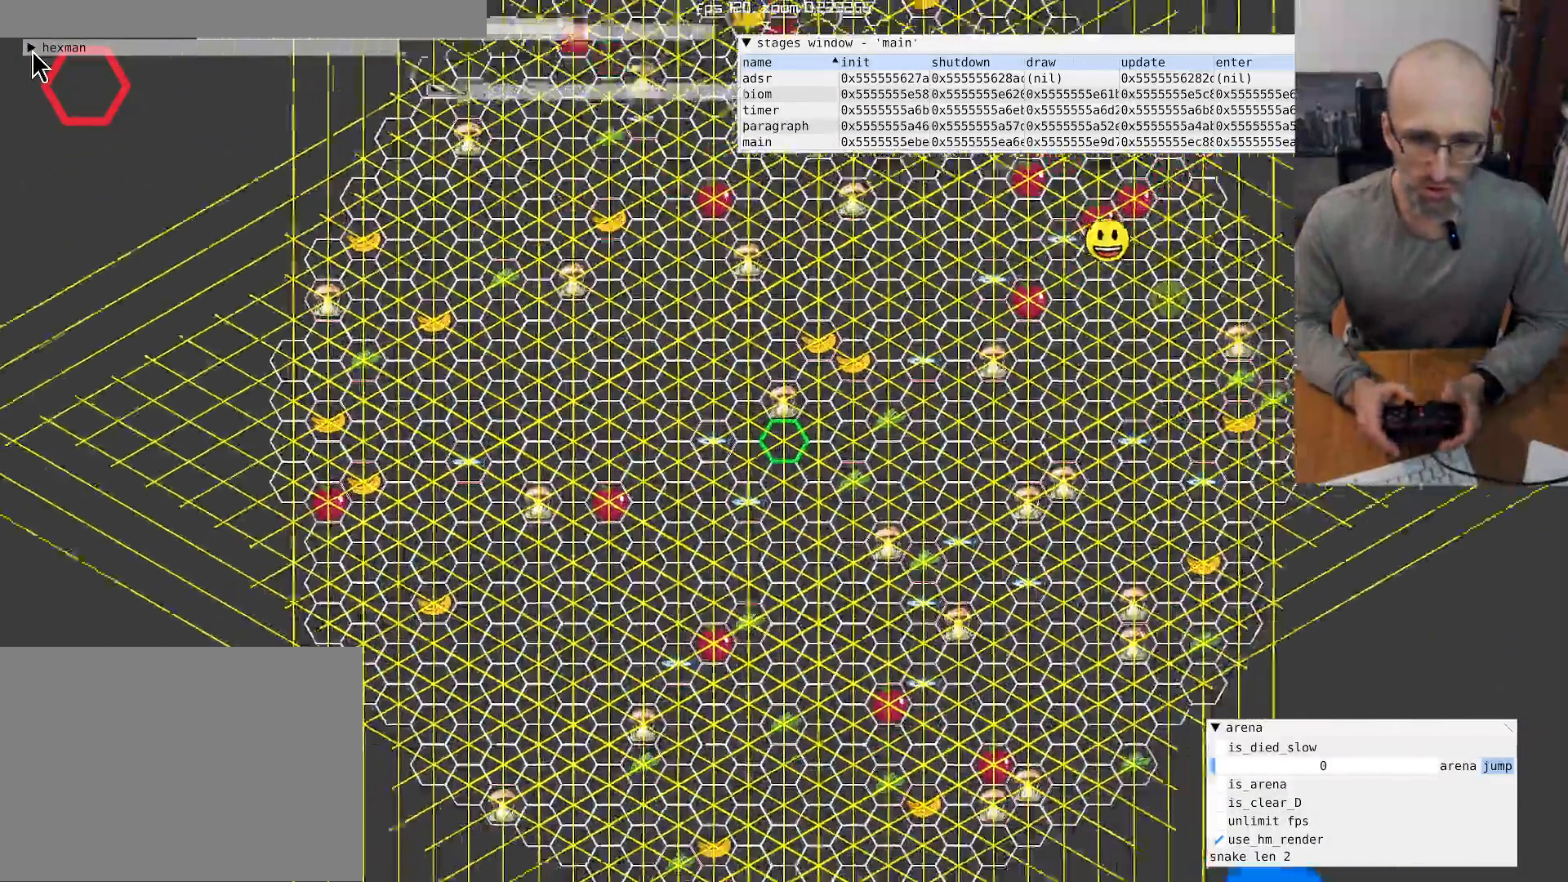
{"buttons": ["L2"], "left_stick": "center", "right_stick": "center", "events": []}
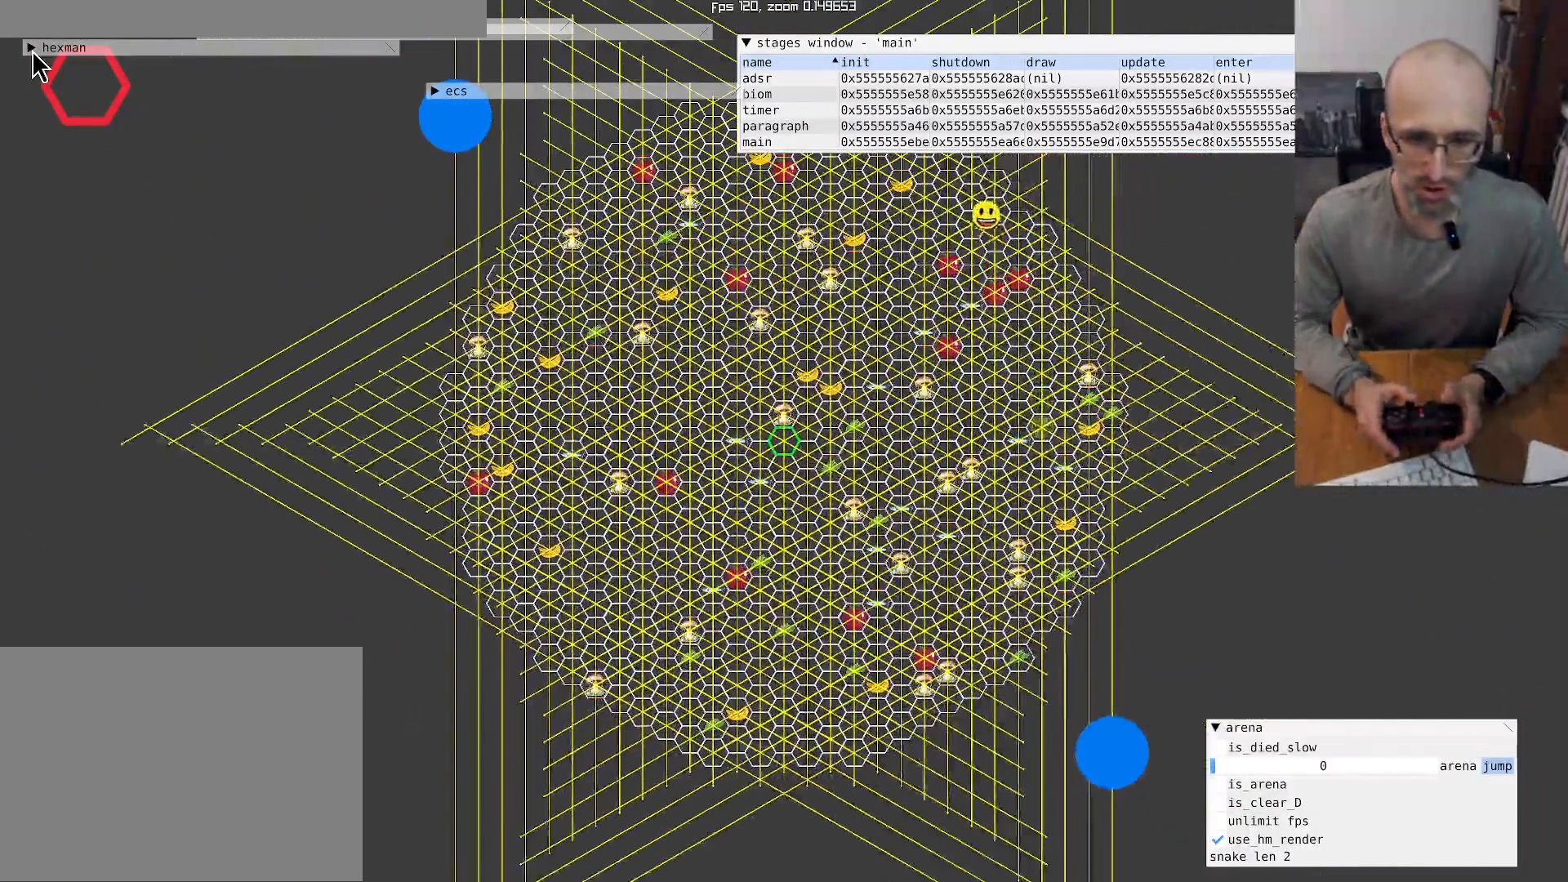
{"buttons": [], "left_stick": "center", "right_stick": "center", "events": [[400, "L2", "up"]]}
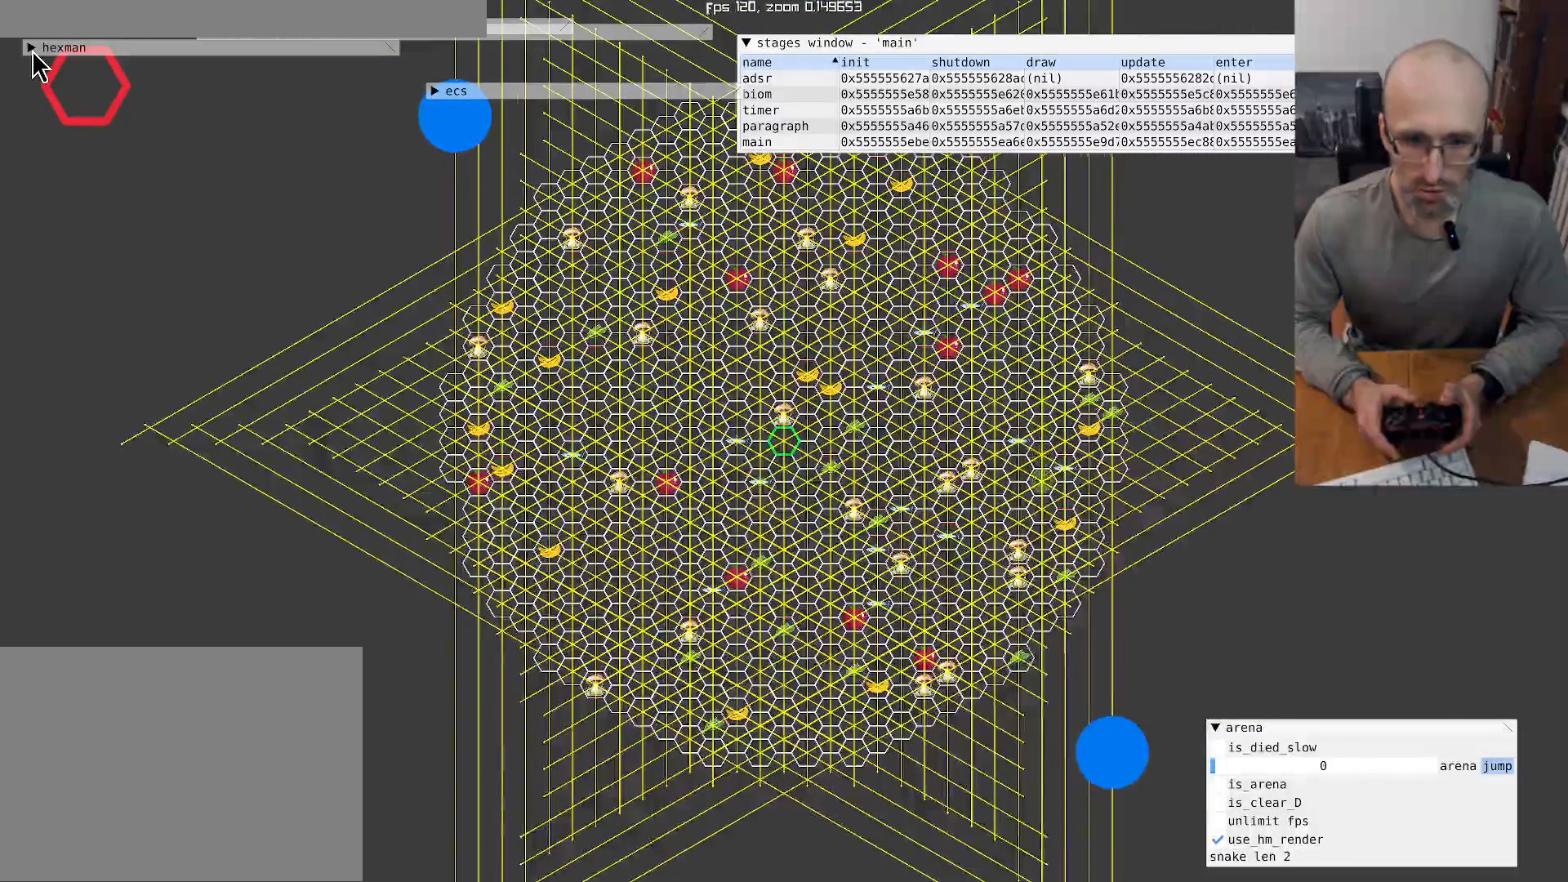
{"buttons": [], "left_stick": "center", "right_stick": "up-left", "events": [[33, "right_stick", "down-right"], [100, "right_stick", "right"], [267, "right_stick", "up-right"], [467, "right_stick", "up-left"]]}
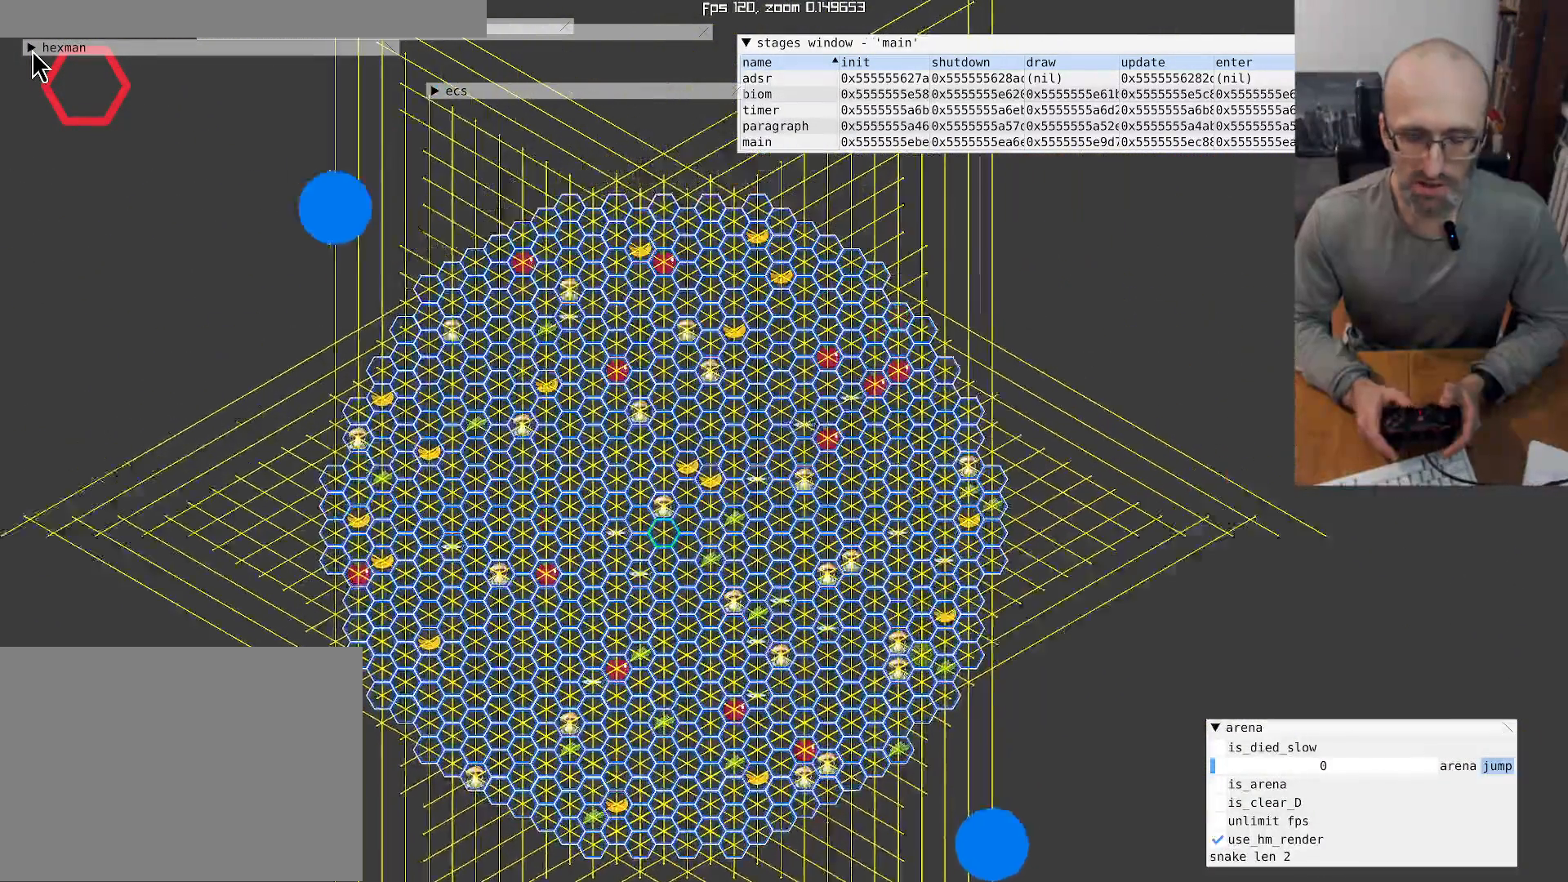
{"buttons": [], "left_stick": "center", "right_stick": "center", "events": [[233, "right_stick", "center"]]}
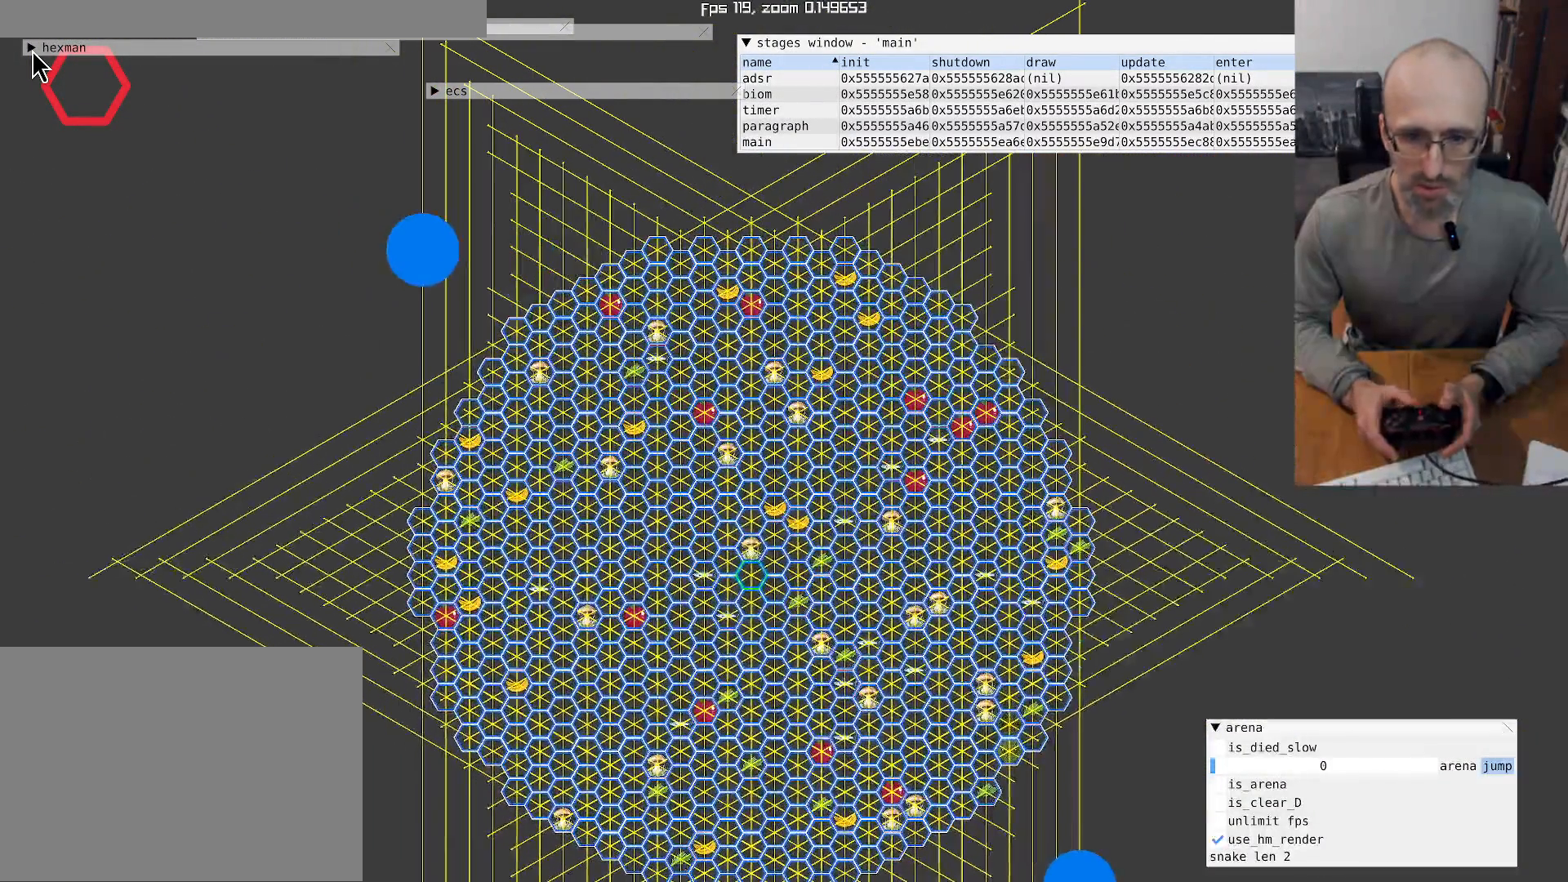
{"buttons": [], "left_stick": "up", "right_stick": "center", "events": [[167, "left_stick", "up-left"], [233, "left_stick", "up"]]}
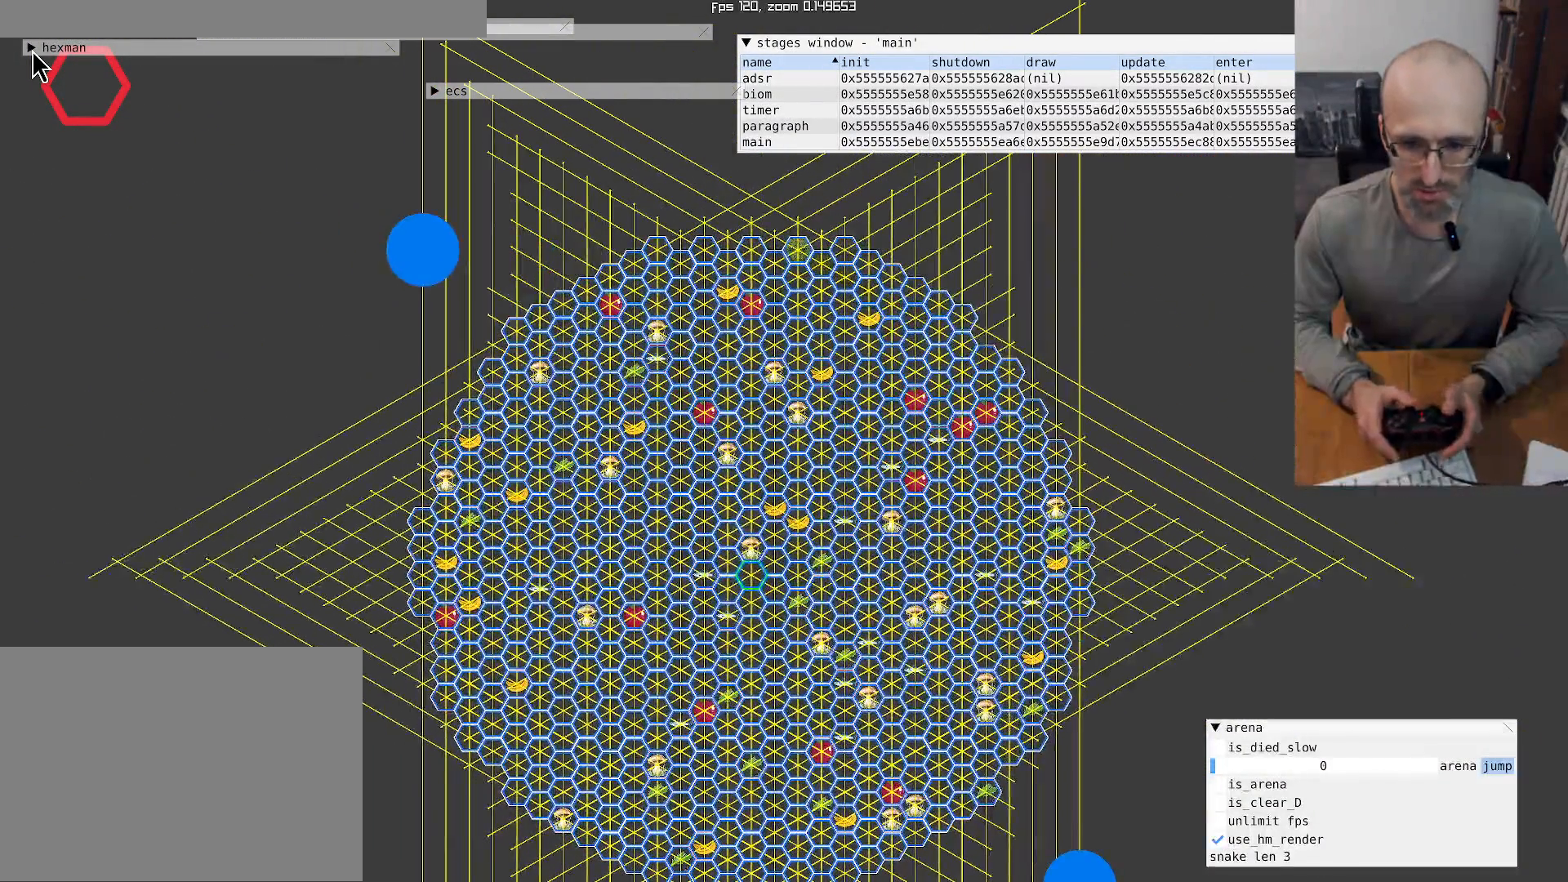
{"buttons": [], "left_stick": "down-left", "right_stick": "center", "events": [[67, "left_stick", "left"], [233, "left_stick", "down-left"]]}
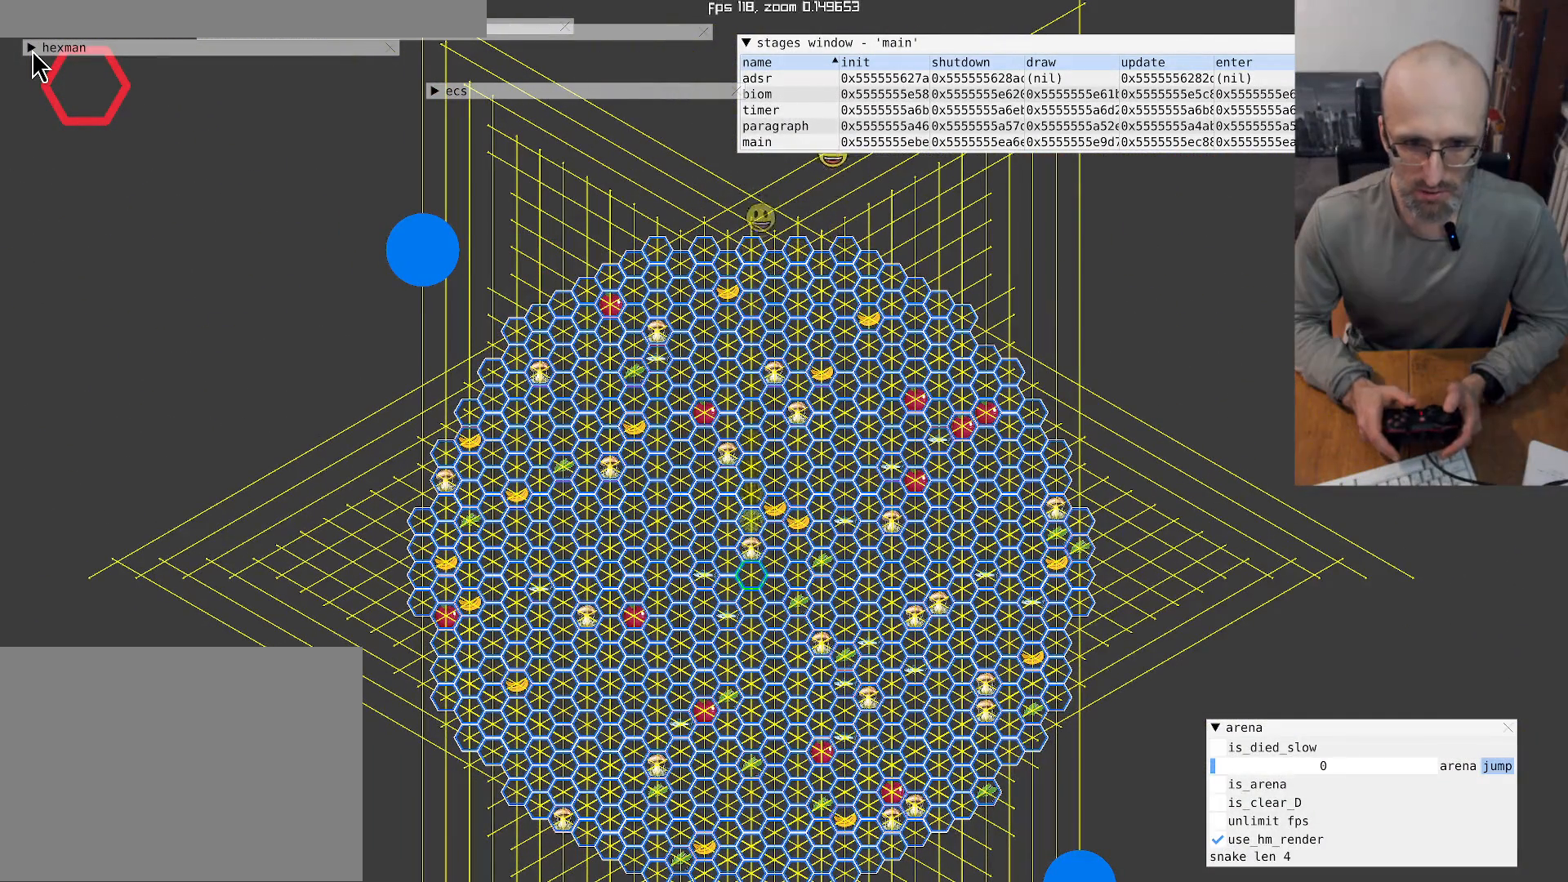
{"buttons": [], "left_stick": "up-left", "right_stick": "center", "events": [[100, "left_stick", "up-left"]]}
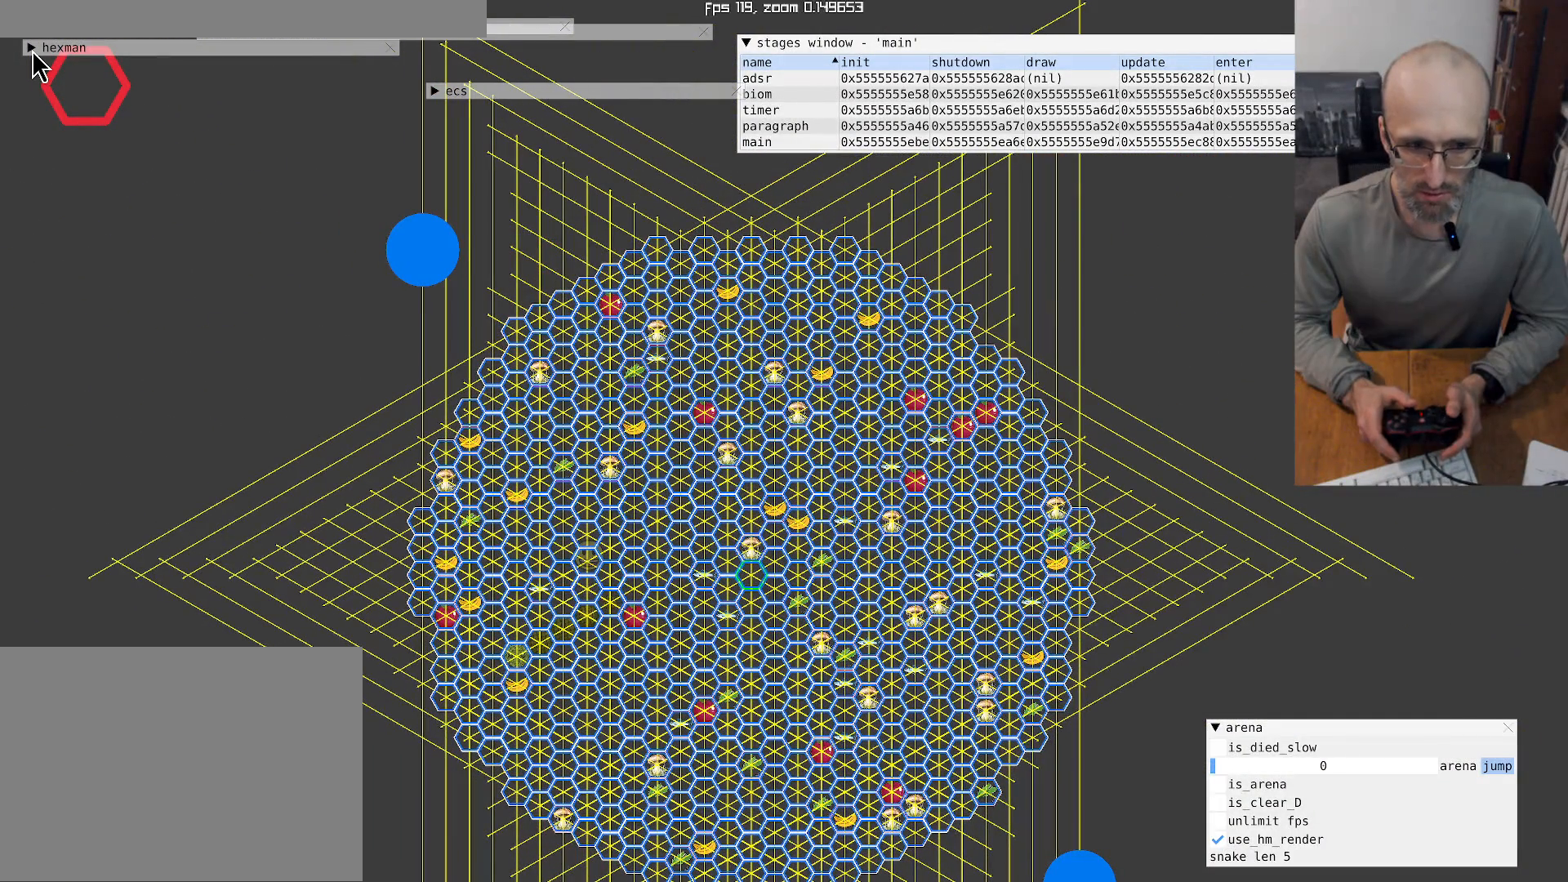
{"buttons": [], "left_stick": "up-left", "right_stick": "center", "events": []}
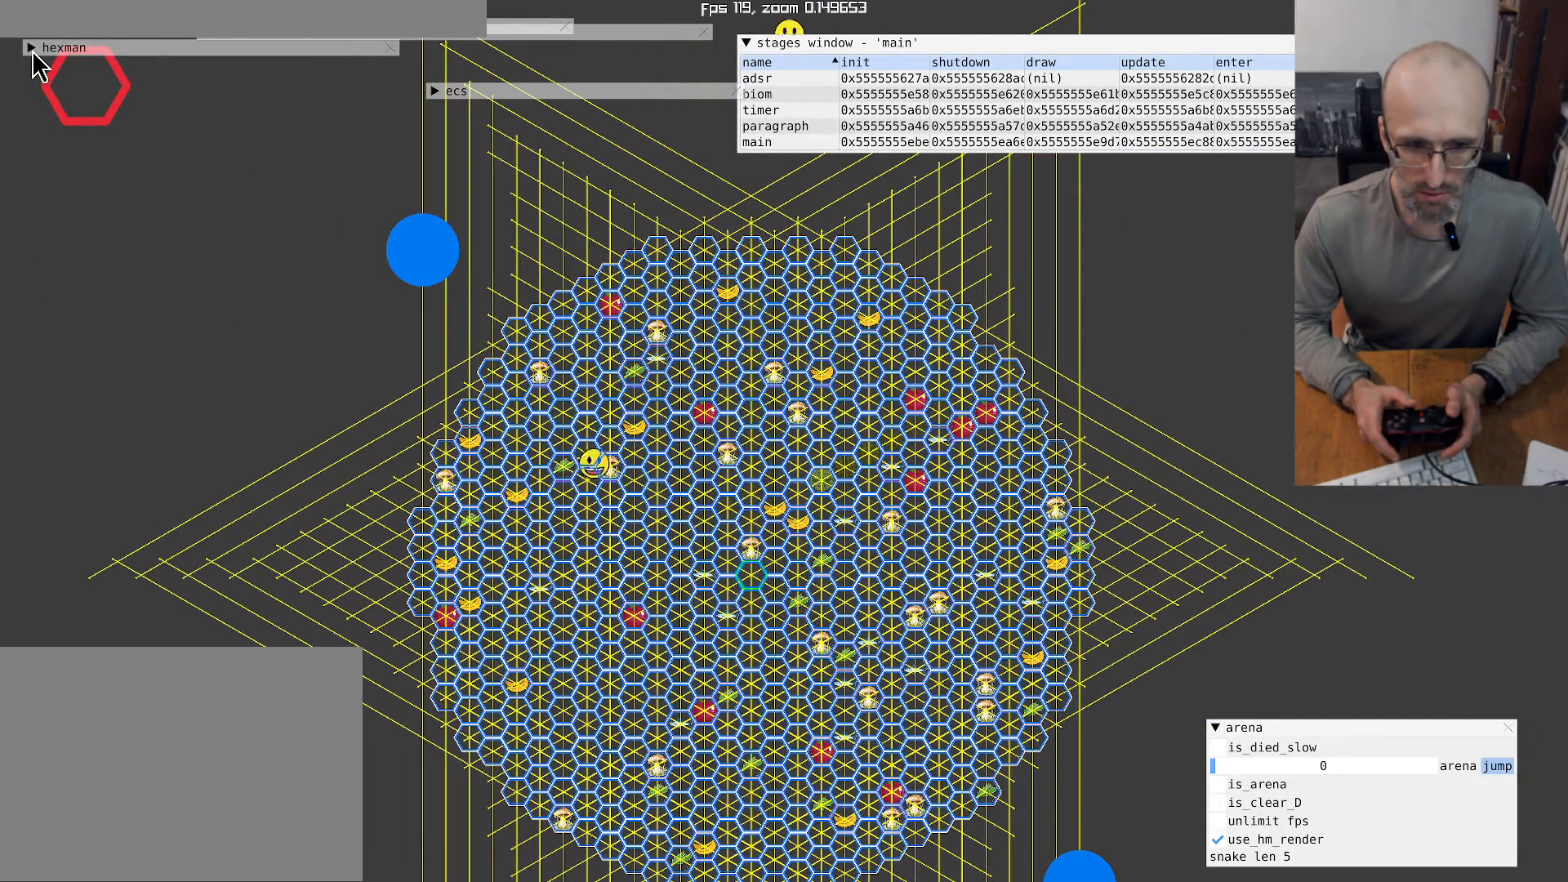
{"buttons": [], "left_stick": "center", "right_stick": "center", "events": [[167, "left_stick", "up"], [300, "left_stick", "up-right"], [433, "left_stick", "center"]]}